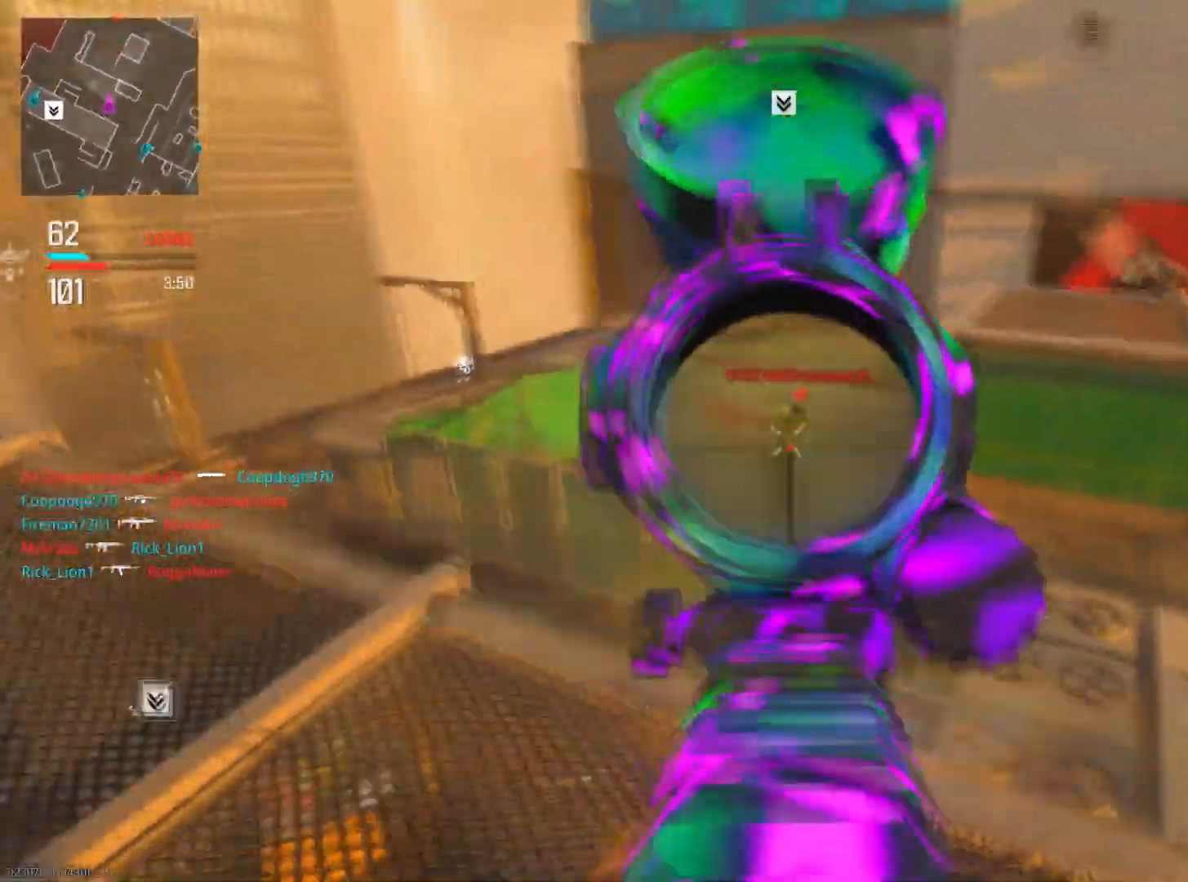
Gameplay with a controller (PlayStation layout); each line is a JSON object with the inputs held at the frame after it. "events" lists button and stick changes between this image and that frame as [ms after this image, input, new state], when the widget could be followed in between.
{"buttons": ["L2"], "left_stick": "down", "right_stick": "right", "events": [[50, "left_stick", "right"], [150, "right_stick", "center"], [184, "left_stick", "down-right"], [267, "right_stick", "left"], [301, "left_stick", "down"], [334, "right_stick", "right"], [434, "R2", "up"]]}
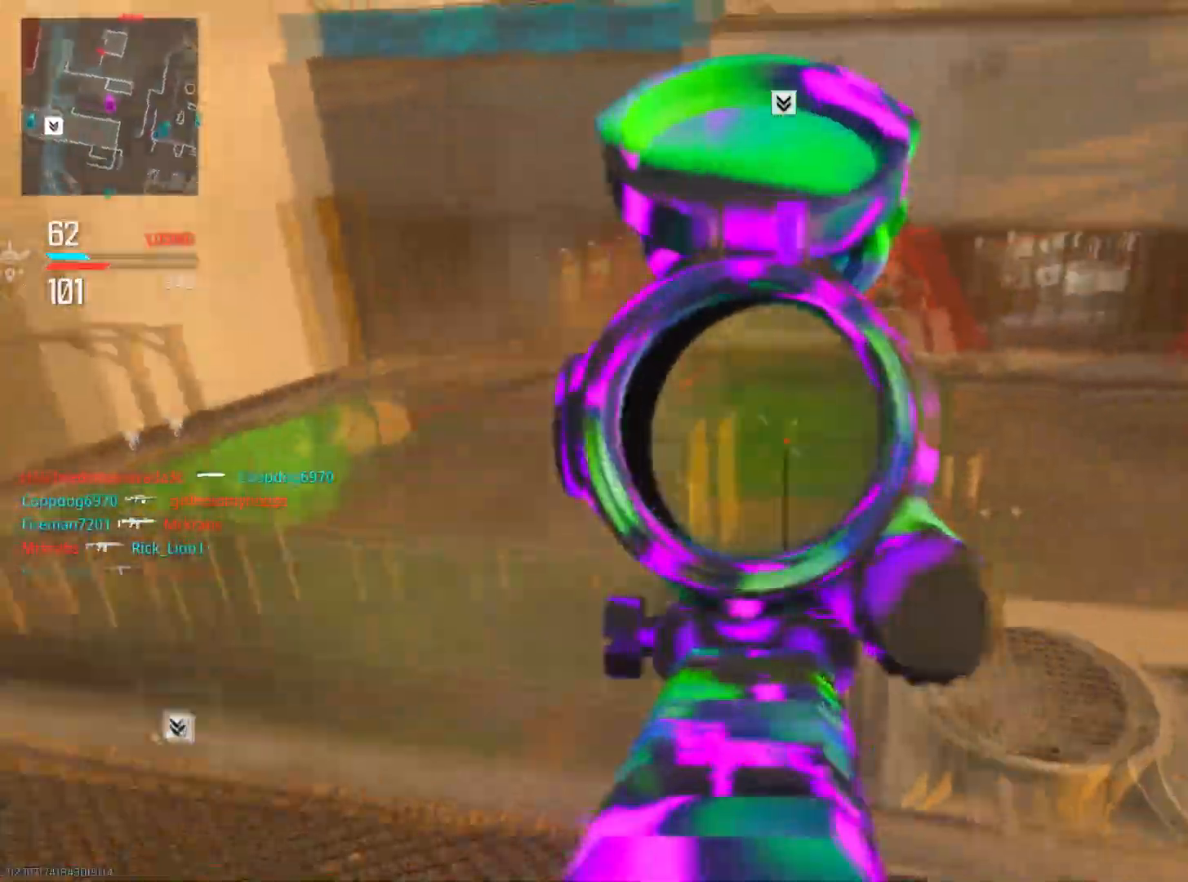
{"buttons": ["L2", "R2"], "left_stick": "down-left", "right_stick": "right", "events": [[33, "left_stick", "down-right"], [133, "right_stick", "down"], [200, "R2", "down"], [200, "right_stick", "down-left"], [317, "left_stick", "down-left"], [434, "right_stick", "right"]]}
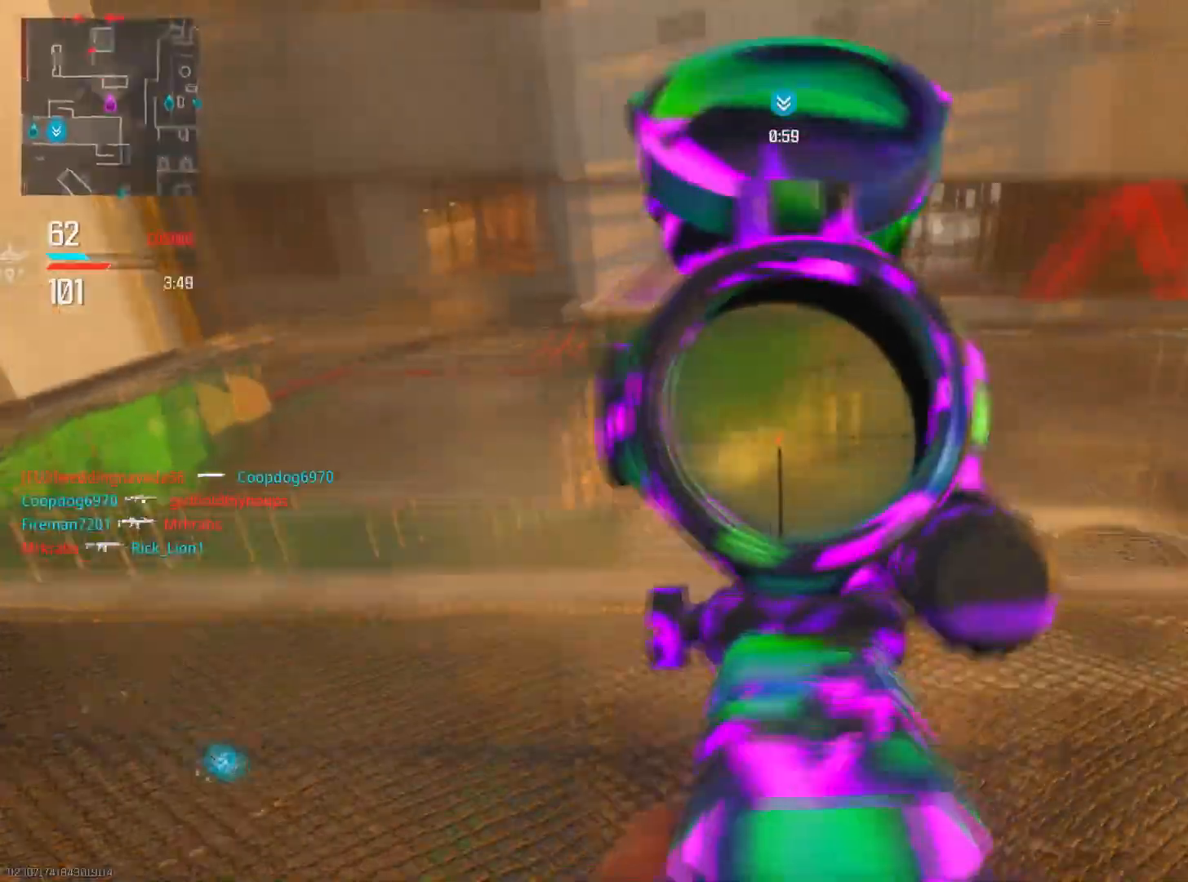
{"buttons": ["L2"], "left_stick": "left", "right_stick": "right", "events": [[17, "left_stick", "left"], [34, "right_stick", "up-right"], [117, "R2", "up"], [134, "right_stick", "center"], [201, "right_stick", "left"], [251, "right_stick", "down-left"], [484, "right_stick", "right"]]}
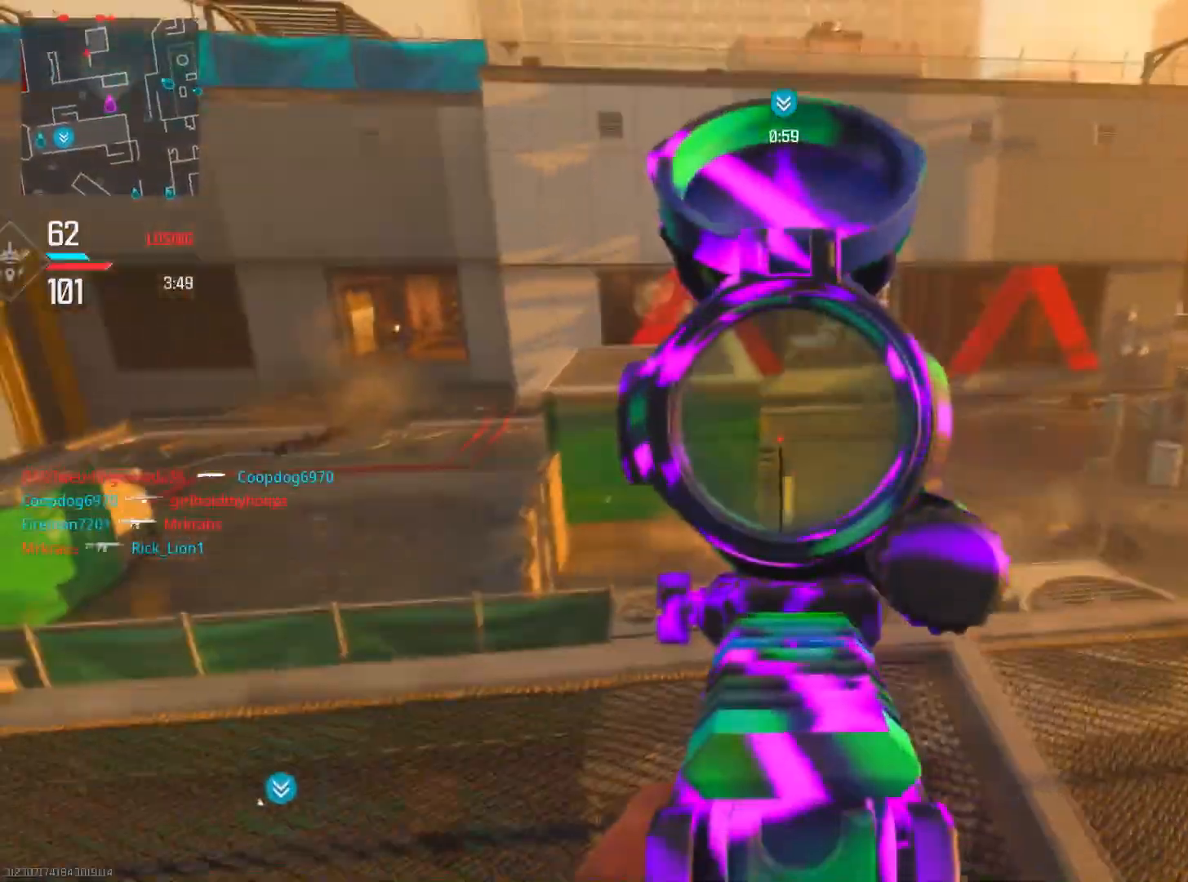
{"buttons": ["L2"], "left_stick": "left", "right_stick": "down", "events": [[67, "right_stick", "up-right"], [134, "left_stick", "down-left"], [250, "right_stick", "center"], [451, "right_stick", "down"], [484, "left_stick", "left"]]}
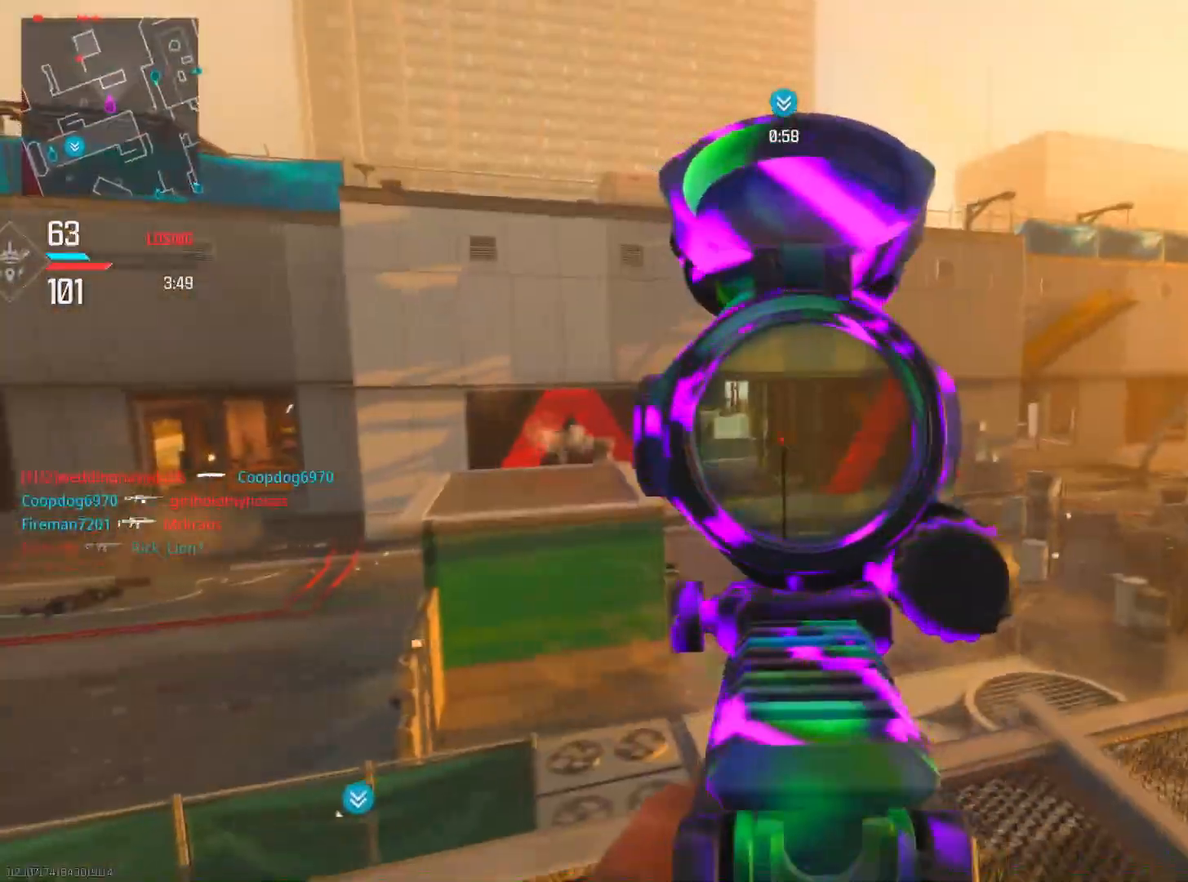
{"buttons": ["L2", "R3"], "left_stick": "up-left", "right_stick": "down", "events": [[33, "right_stick", "down-left"], [83, "L2", "up"], [100, "left_stick", "up-left"], [317, "right_stick", "right"], [400, "L2", "down"], [400, "R3", "down"], [400, "right_stick", "down"]]}
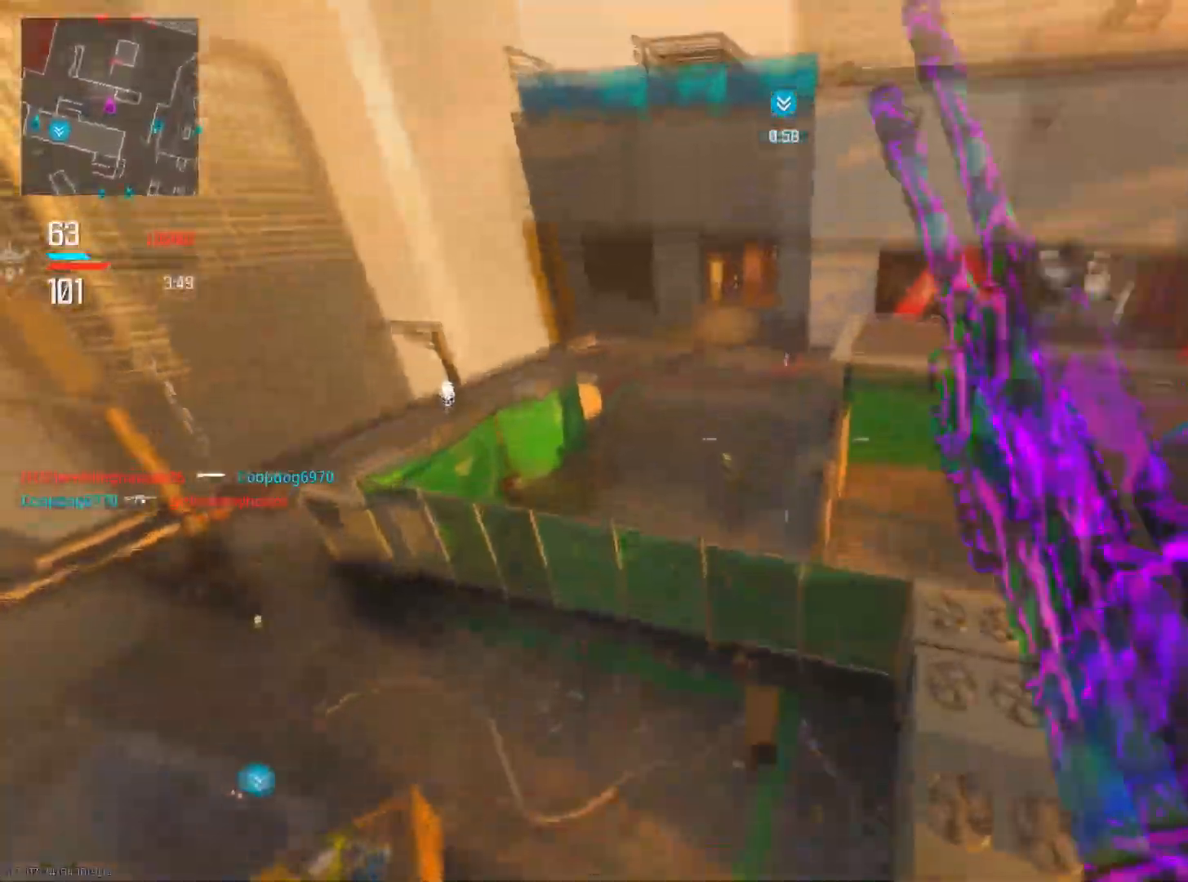
{"buttons": ["L2", "R2"], "left_stick": "right", "right_stick": "down", "events": [[34, "R3", "up"], [67, "right_stick", "down-left"], [117, "R2", "down"], [317, "right_stick", "down"], [384, "left_stick", "up"], [484, "left_stick", "right"]]}
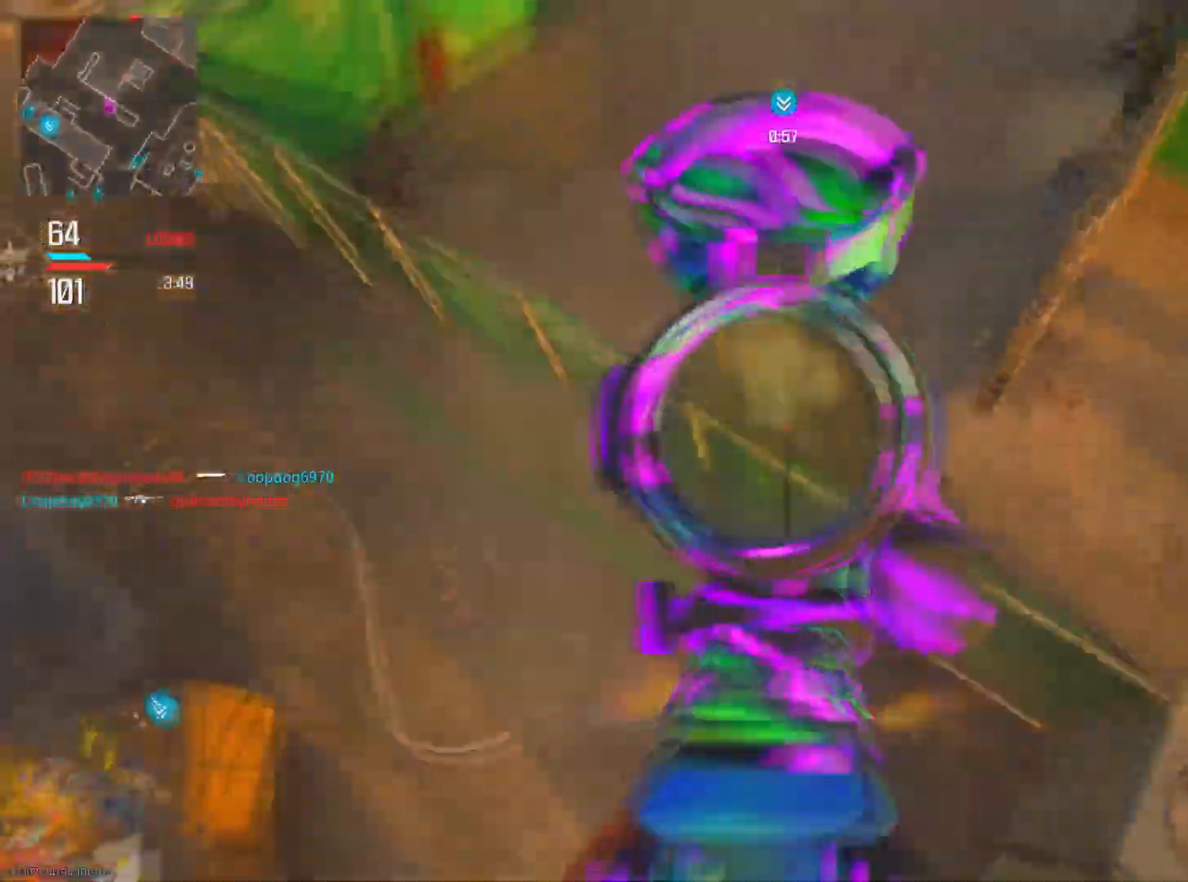
{"buttons": ["R2"], "left_stick": "up-right", "right_stick": "up", "events": [[33, "left_stick", "down-right"], [33, "right_stick", "right"], [83, "L2", "up"], [400, "left_stick", "up-right"], [500, "right_stick", "up"]]}
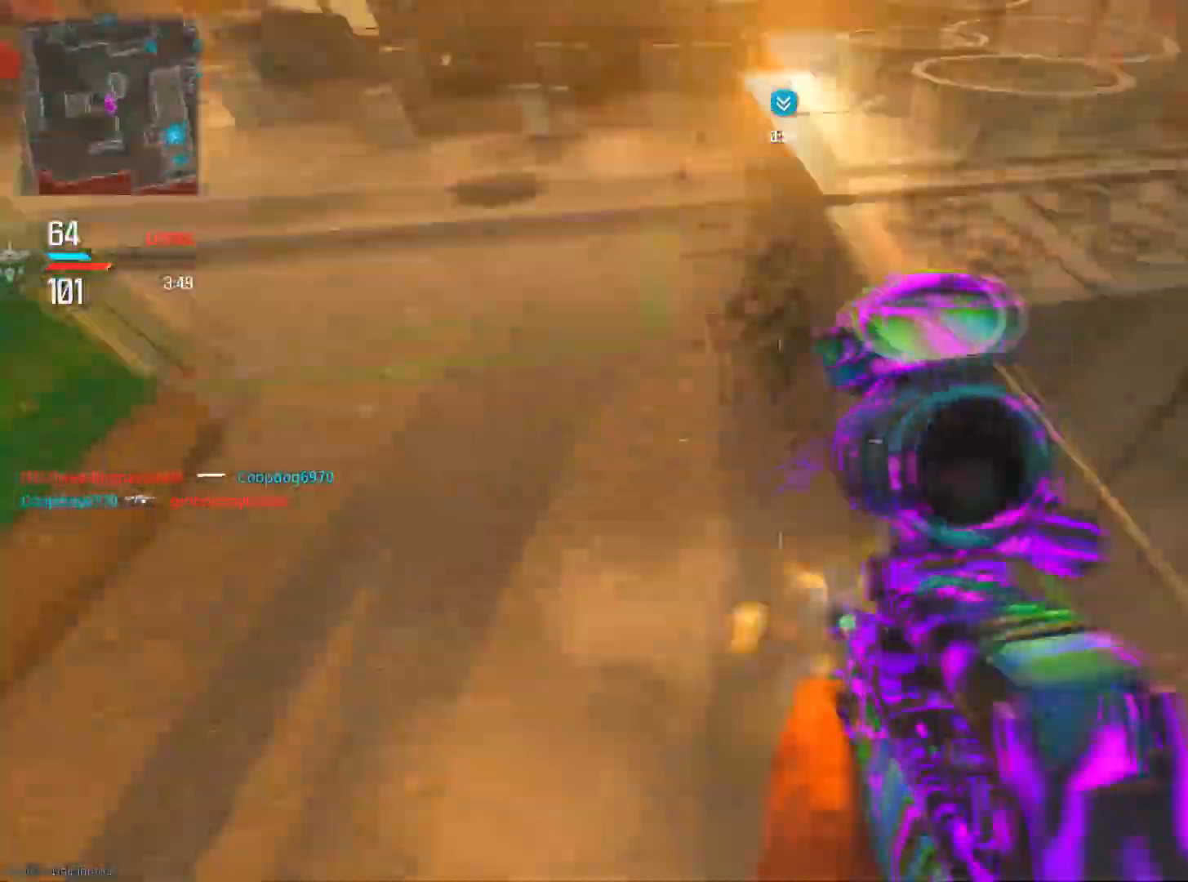
{"buttons": ["L2", "R2"], "left_stick": "left", "right_stick": "up", "events": [[67, "left_stick", "up"], [200, "right_stick", "center"], [317, "right_stick", "right"], [401, "right_stick", "up"], [467, "left_stick", "left"], [501, "L2", "down"]]}
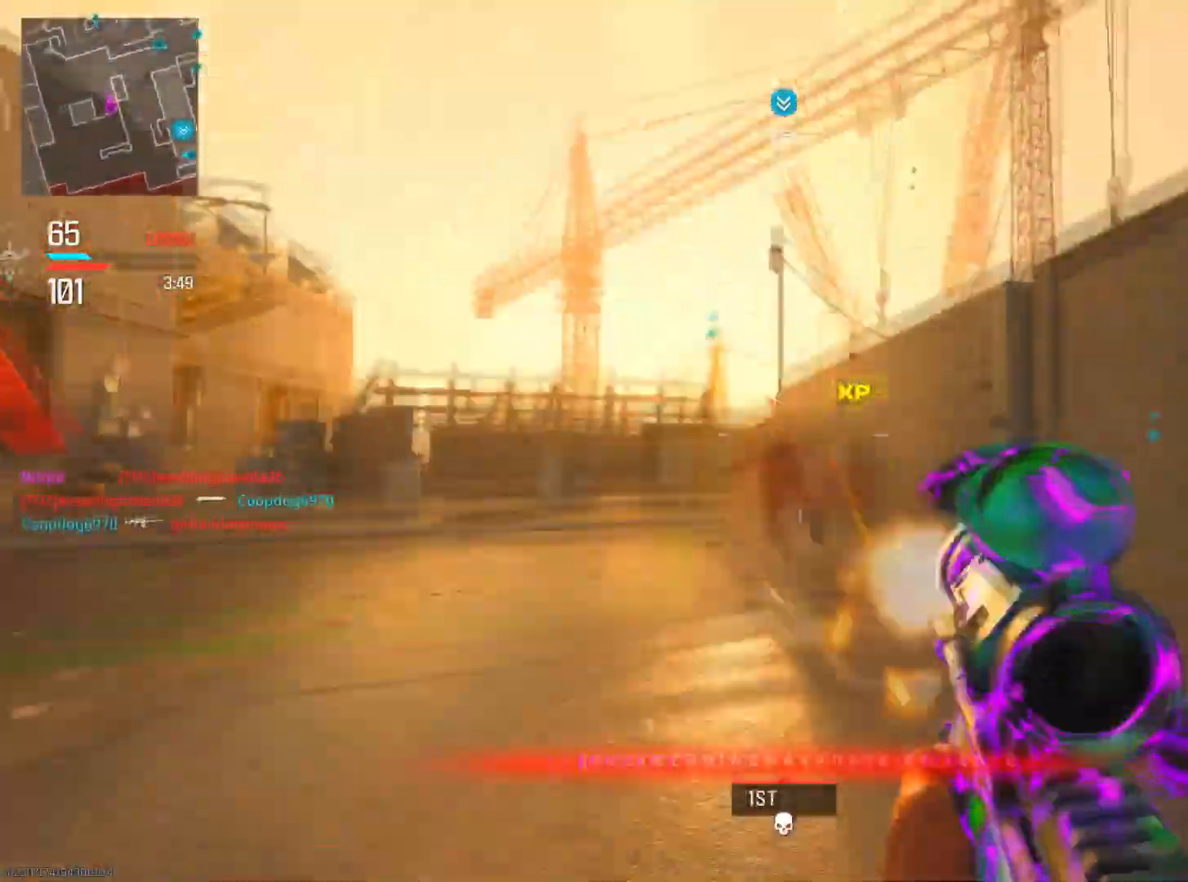
{"buttons": [], "left_stick": "down-left", "right_stick": "right", "events": [[66, "right_stick", "center"], [116, "left_stick", "down-left"], [133, "right_stick", "down-right"], [150, "R2", "up"], [183, "L2", "up"], [250, "right_stick", "right"]]}
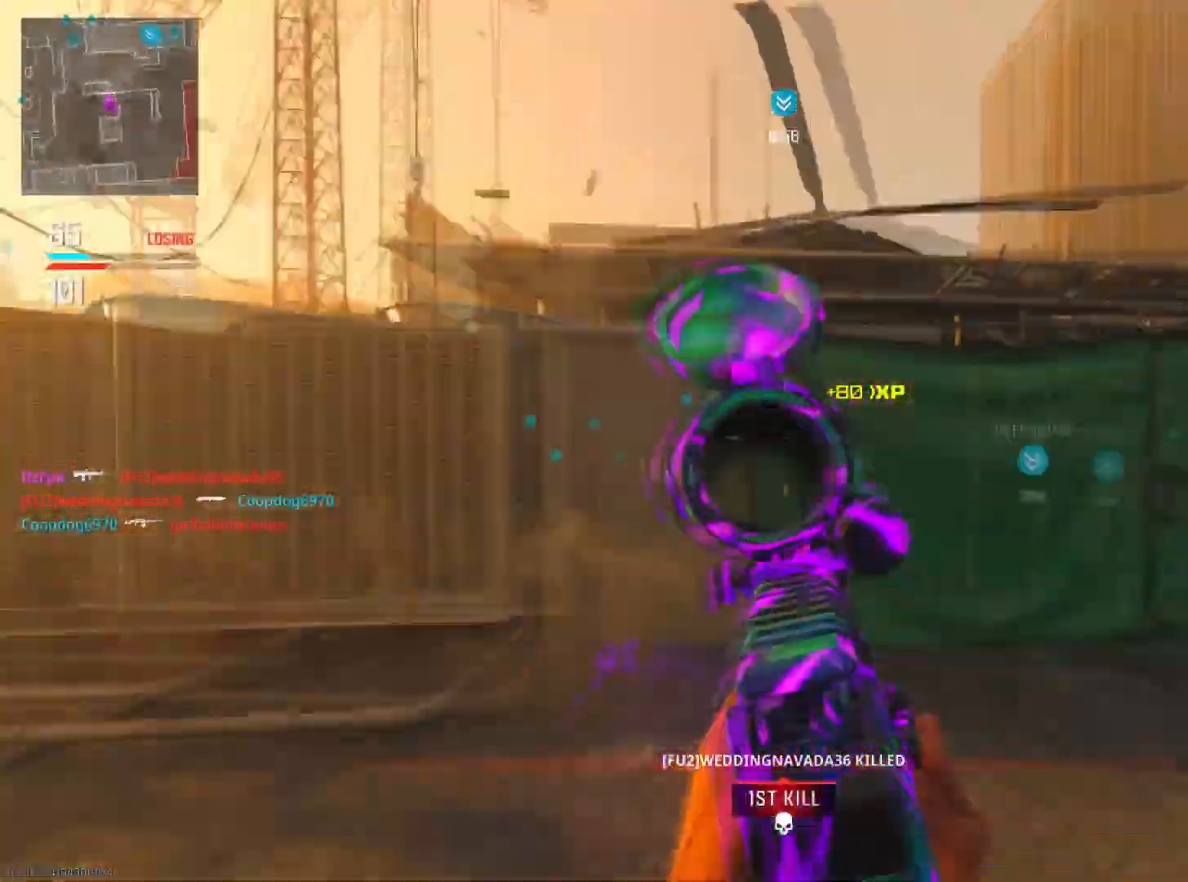
{"buttons": [], "left_stick": "up", "right_stick": "down-right", "events": [[184, "left_stick", "left"], [434, "right_stick", "down-right"], [501, "left_stick", "up"]]}
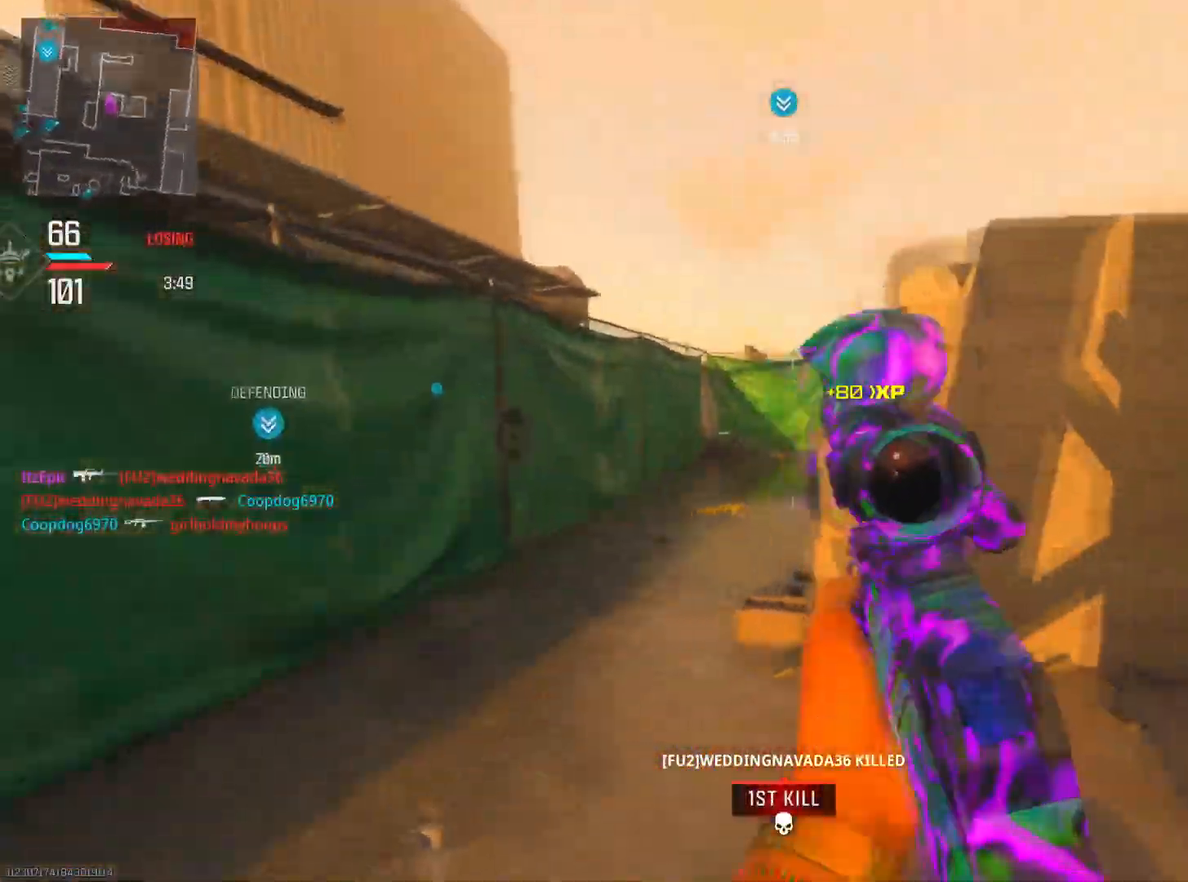
{"buttons": ["R2"], "left_stick": "down-left", "right_stick": "down-right", "events": [[66, "R3", "down"], [150, "left_stick", "left"], [200, "R3", "up"], [217, "right_stick", "right"], [317, "L2", "down"], [350, "R2", "down"], [367, "left_stick", "down-left"], [400, "L2", "up"], [400, "right_stick", "down-right"]]}
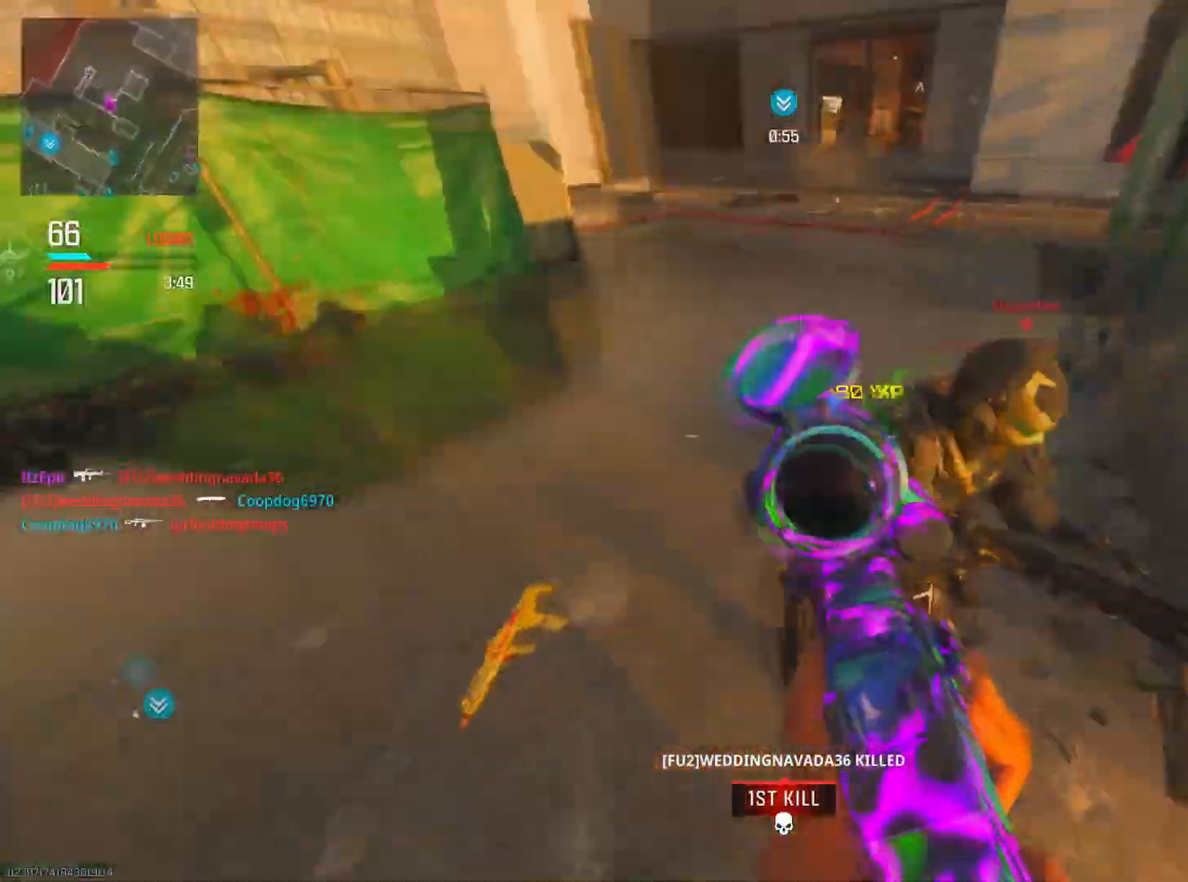
{"buttons": ["R2"], "left_stick": "up", "right_stick": "left", "events": [[17, "right_stick", "right"], [67, "left_stick", "down"], [300, "right_stick", "left"], [334, "left_stick", "up"], [367, "right_stick", "center"], [467, "right_stick", "left"]]}
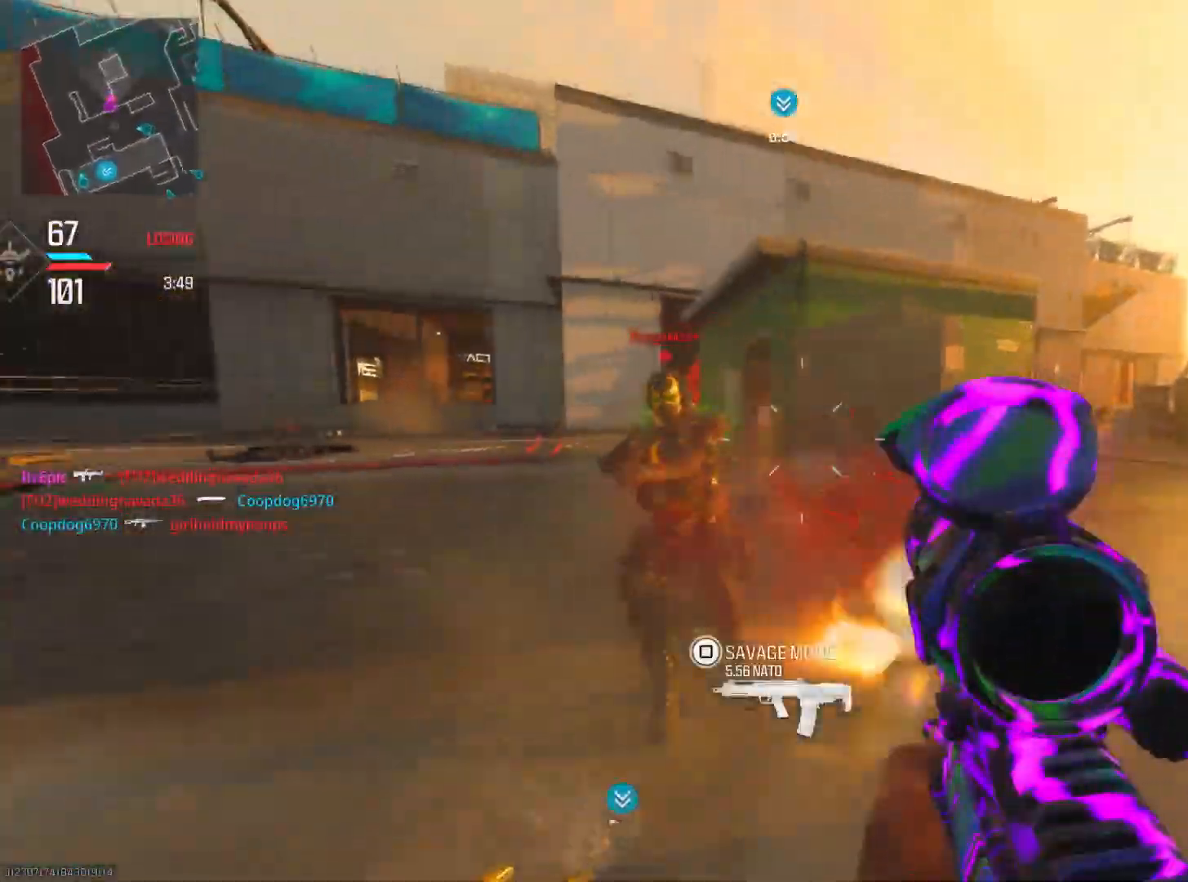
{"buttons": ["L2", "R2", "R3"], "left_stick": "down-right", "right_stick": "down", "events": [[100, "left_stick", "right"], [133, "right_stick", "center"], [166, "L2", "down"], [200, "right_stick", "down-right"], [283, "right_stick", "down"], [383, "left_stick", "down-right"], [400, "R3", "down"]]}
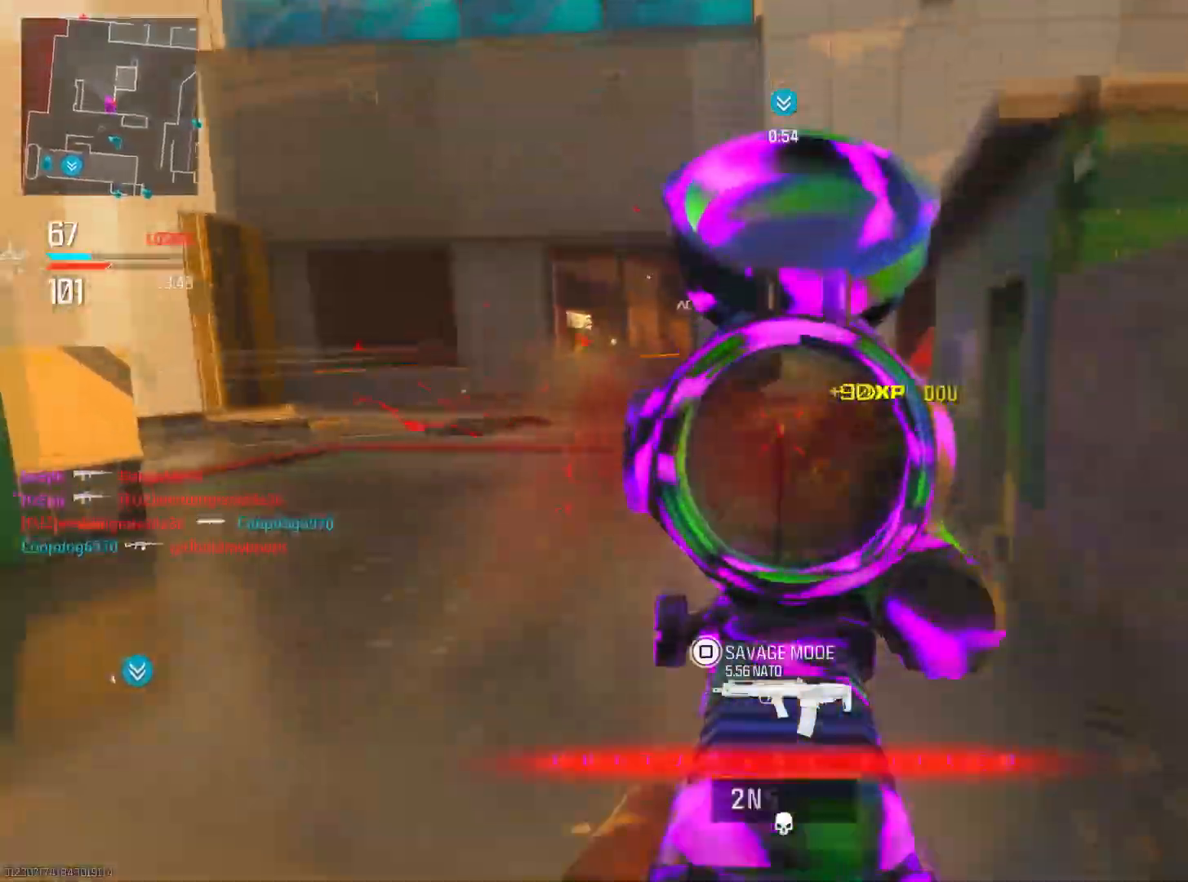
{"buttons": ["SQUARE"], "left_stick": "up-right", "right_stick": "center", "events": [[34, "R3", "up"], [34, "right_stick", "down-right"], [50, "L2", "up"], [100, "R2", "up"], [267, "left_stick", "up-right"], [317, "right_stick", "center"], [384, "SQUARE", "down"]]}
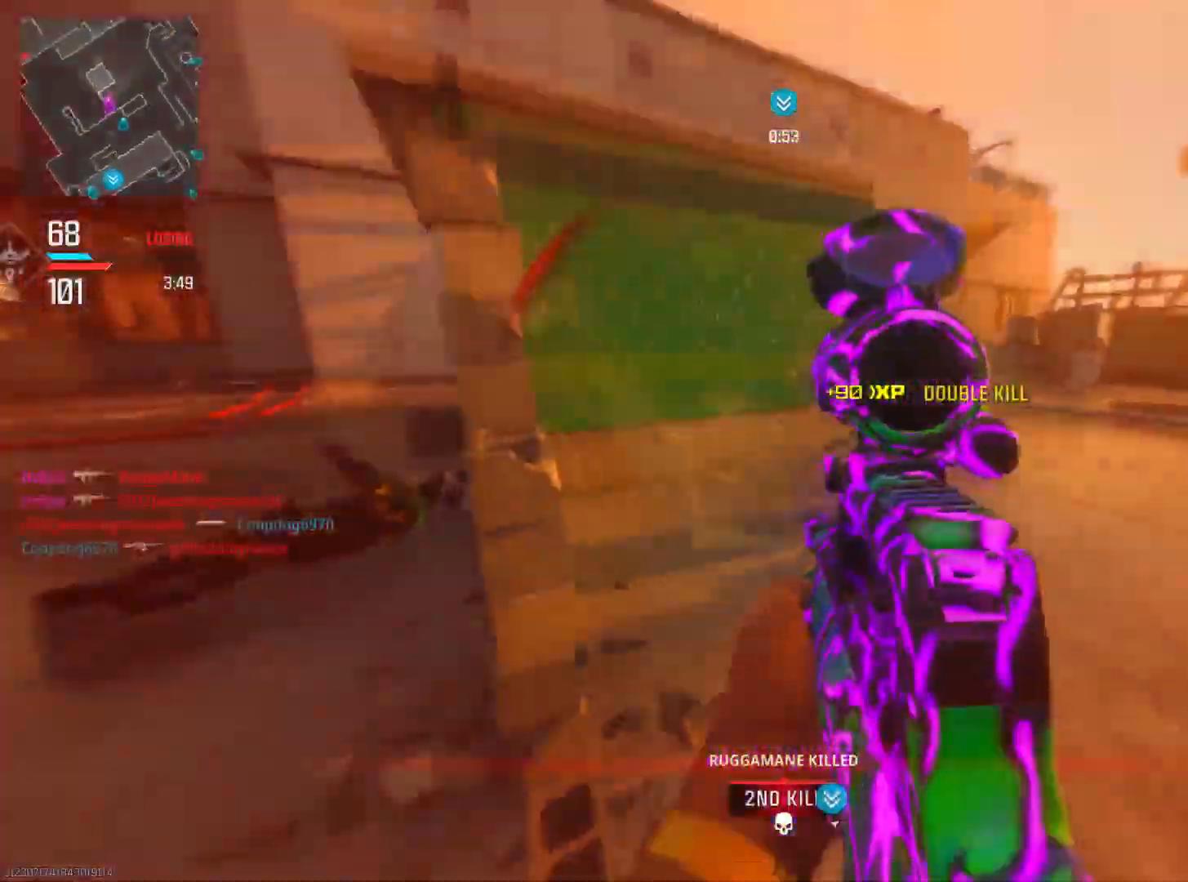
{"buttons": [], "left_stick": "up", "right_stick": "center", "events": [[16, "SQUARE", "up"], [50, "left_stick", "up"]]}
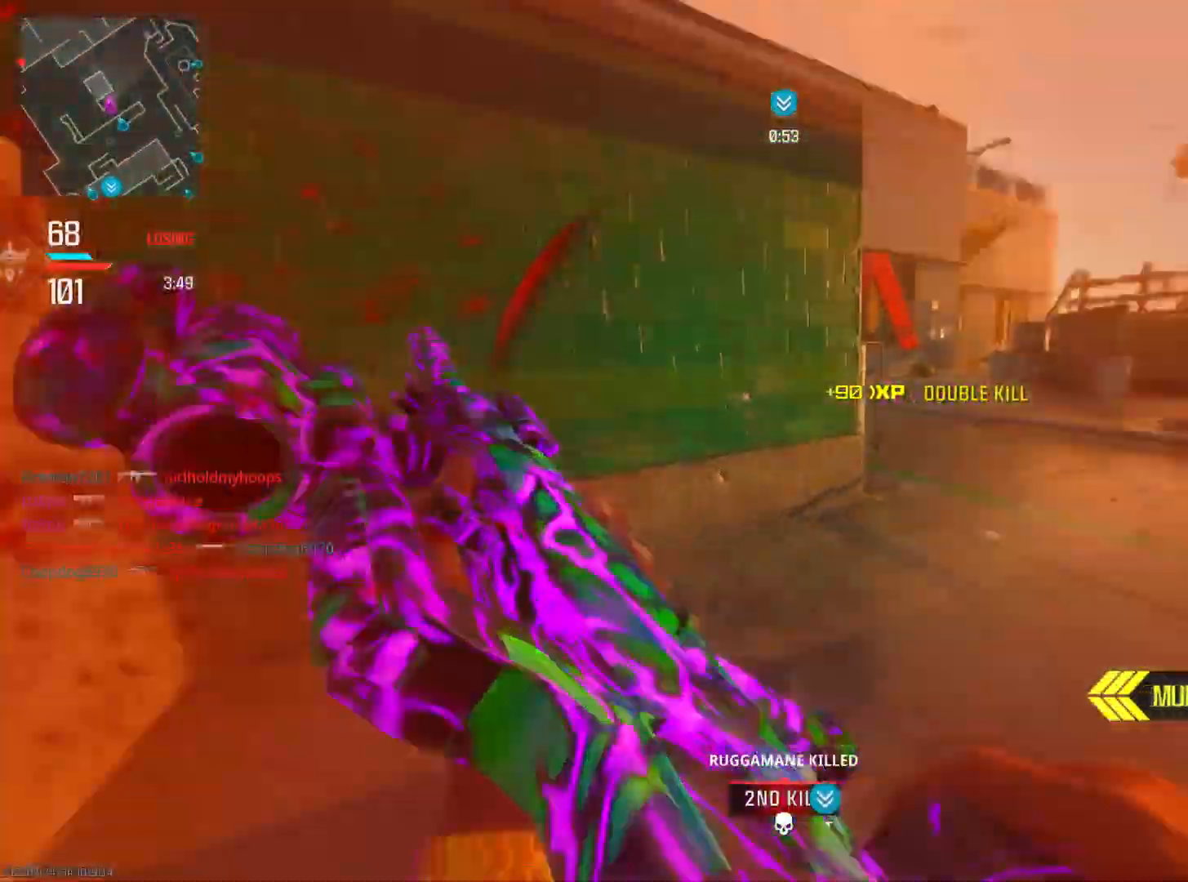
{"buttons": [], "left_stick": "up", "right_stick": "center", "events": [[200, "right_stick", "right"], [384, "right_stick", "center"]]}
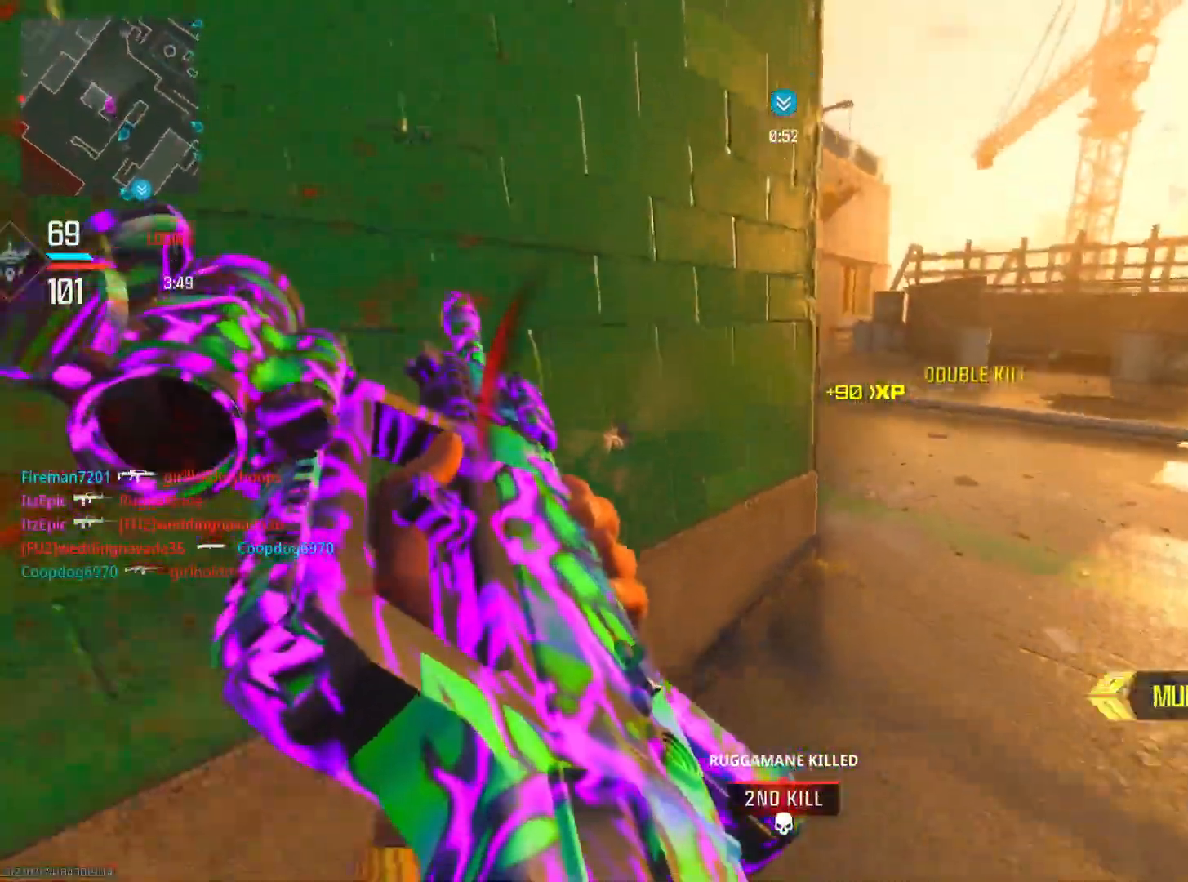
{"buttons": [], "left_stick": "up-right", "right_stick": "left", "events": [[283, "left_stick", "up-right"], [433, "right_stick", "left"]]}
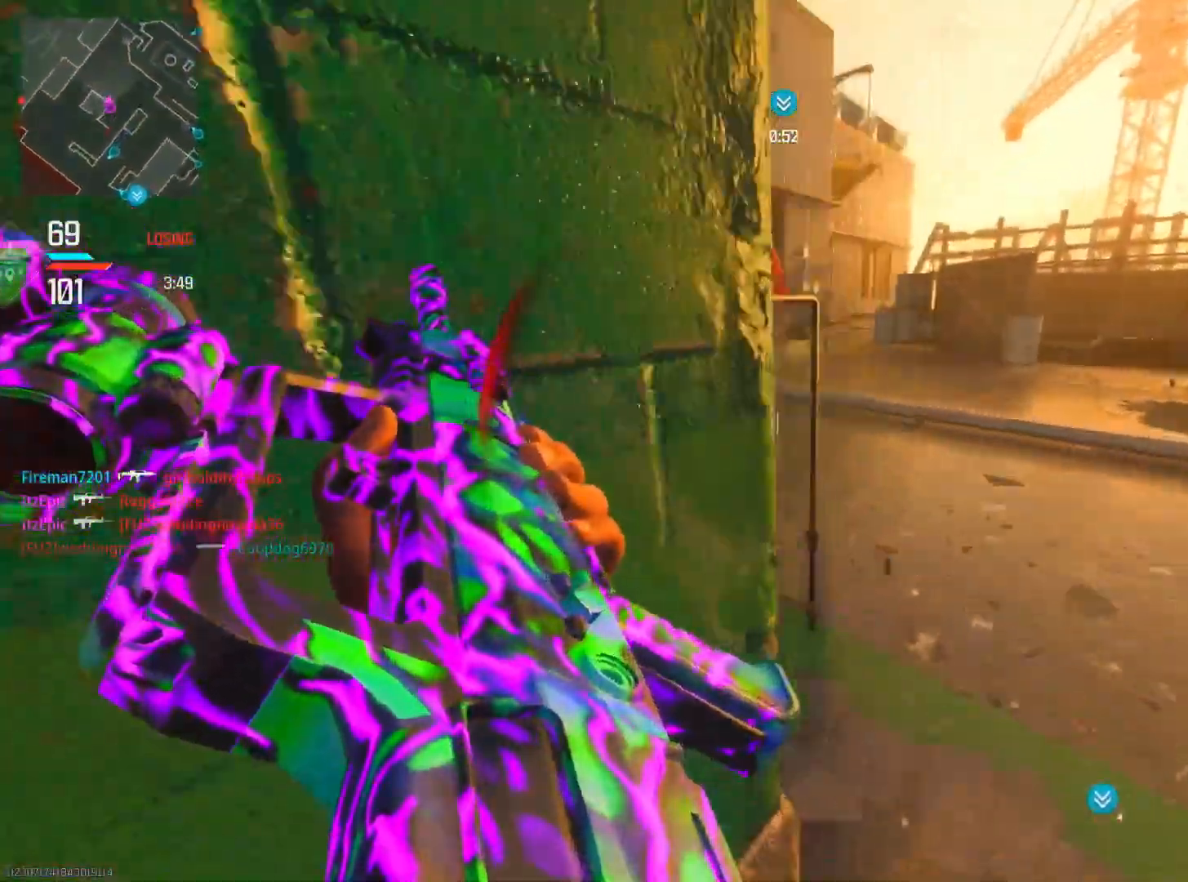
{"buttons": [], "left_stick": "right", "right_stick": "left", "events": [[67, "left_stick", "up"], [334, "left_stick", "center"], [384, "left_stick", "right"]]}
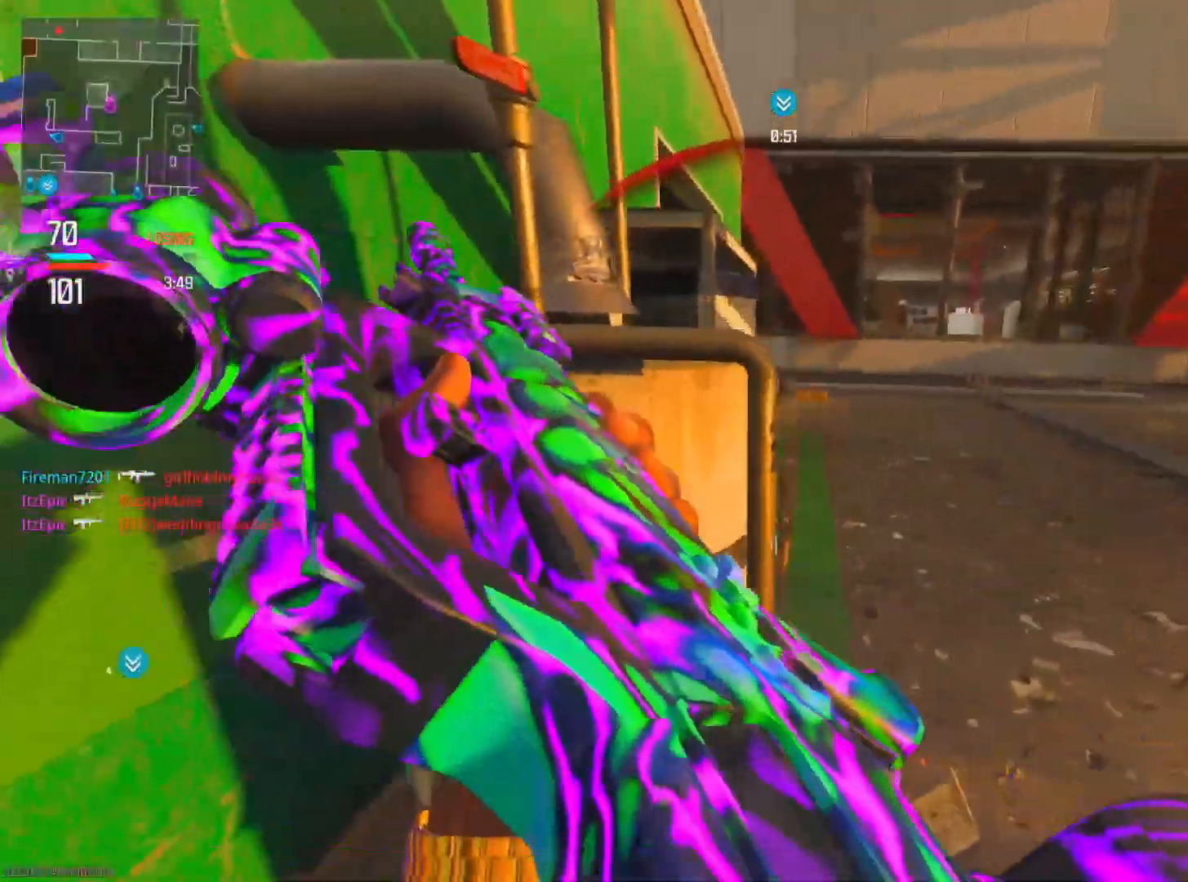
{"buttons": ["L2"], "left_stick": "up-right", "right_stick": "up", "events": [[166, "right_stick", "center"], [267, "left_stick", "up-right"], [300, "right_stick", "left"], [350, "L2", "down"], [433, "right_stick", "up"]]}
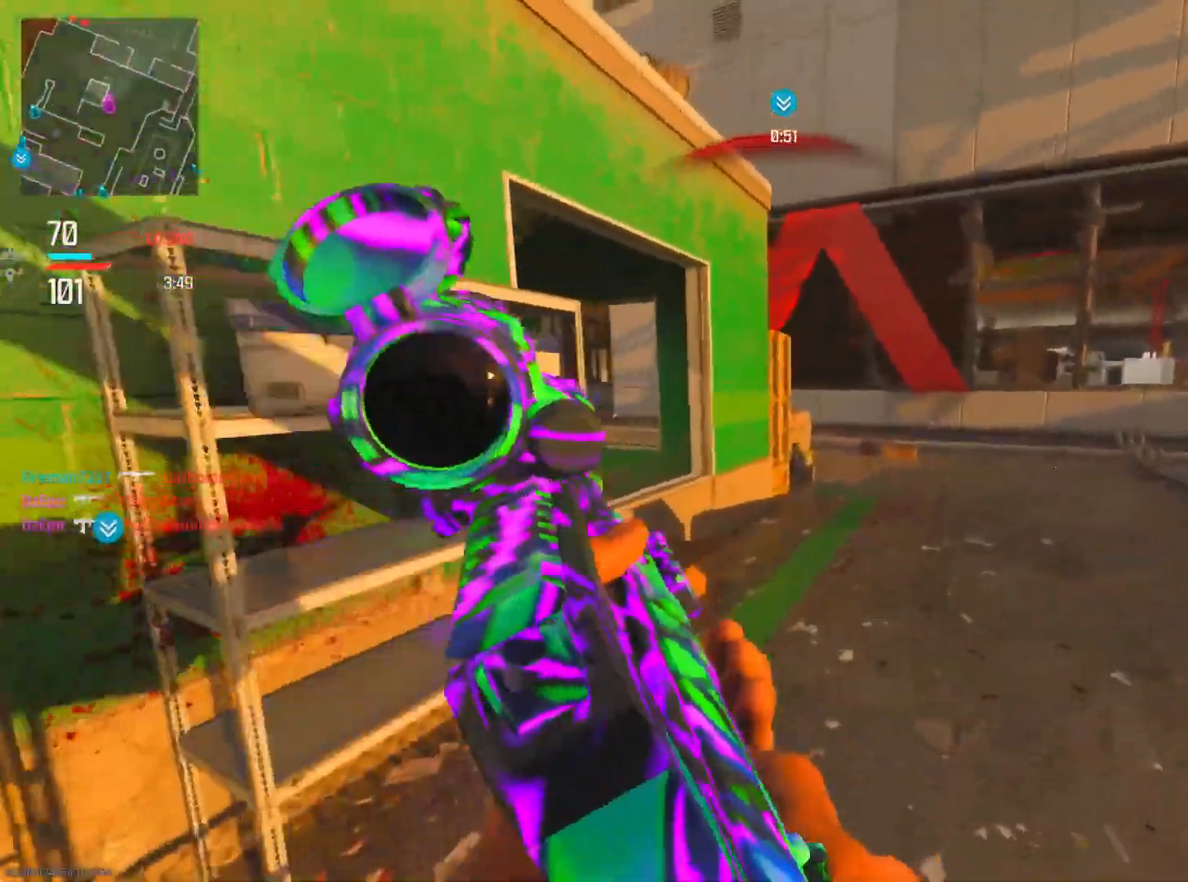
{"buttons": ["L2"], "left_stick": "left", "right_stick": "left", "events": [[84, "right_stick", "center"], [150, "left_stick", "right"], [167, "right_stick", "up-left"], [350, "right_stick", "left"], [401, "left_stick", "up"], [451, "left_stick", "left"]]}
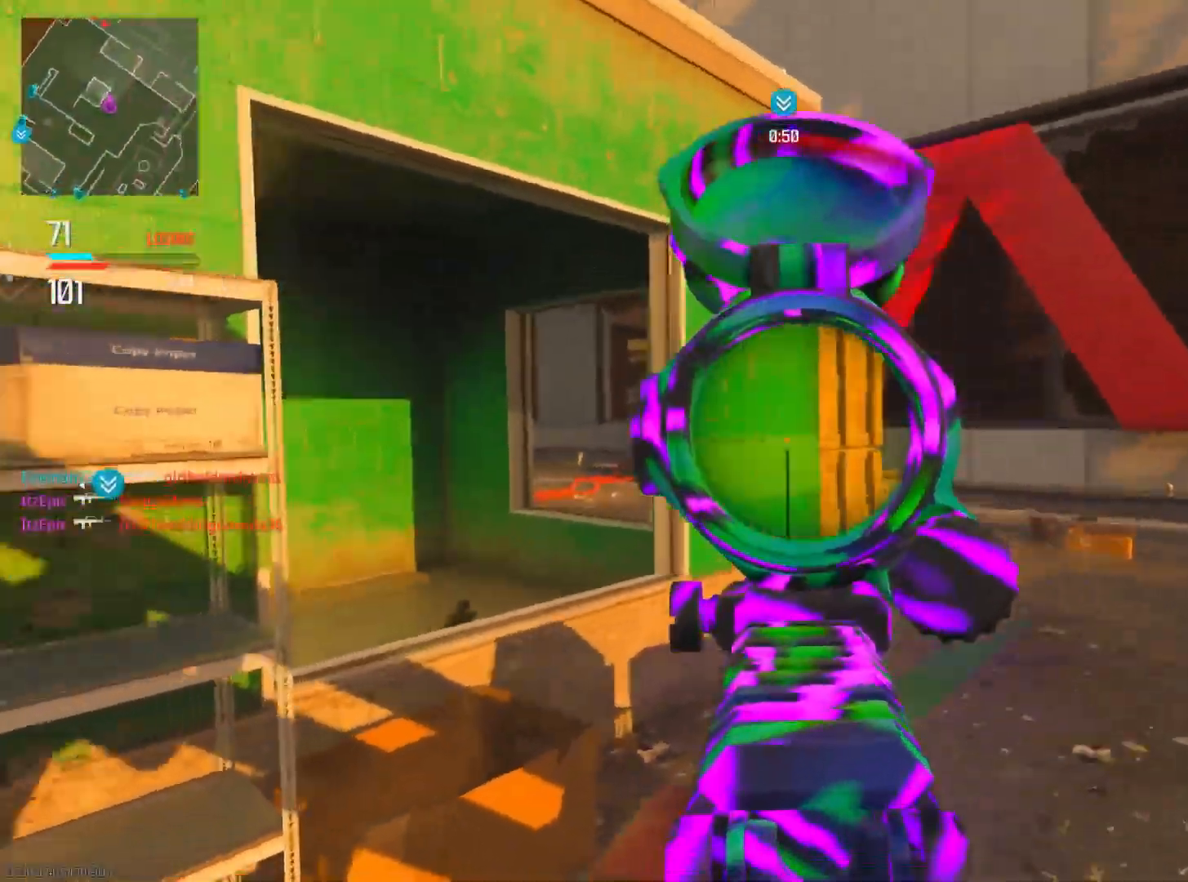
{"buttons": ["L2"], "left_stick": "left", "right_stick": "right", "events": [[83, "right_stick", "up"], [200, "right_stick", "center"], [333, "right_stick", "right"]]}
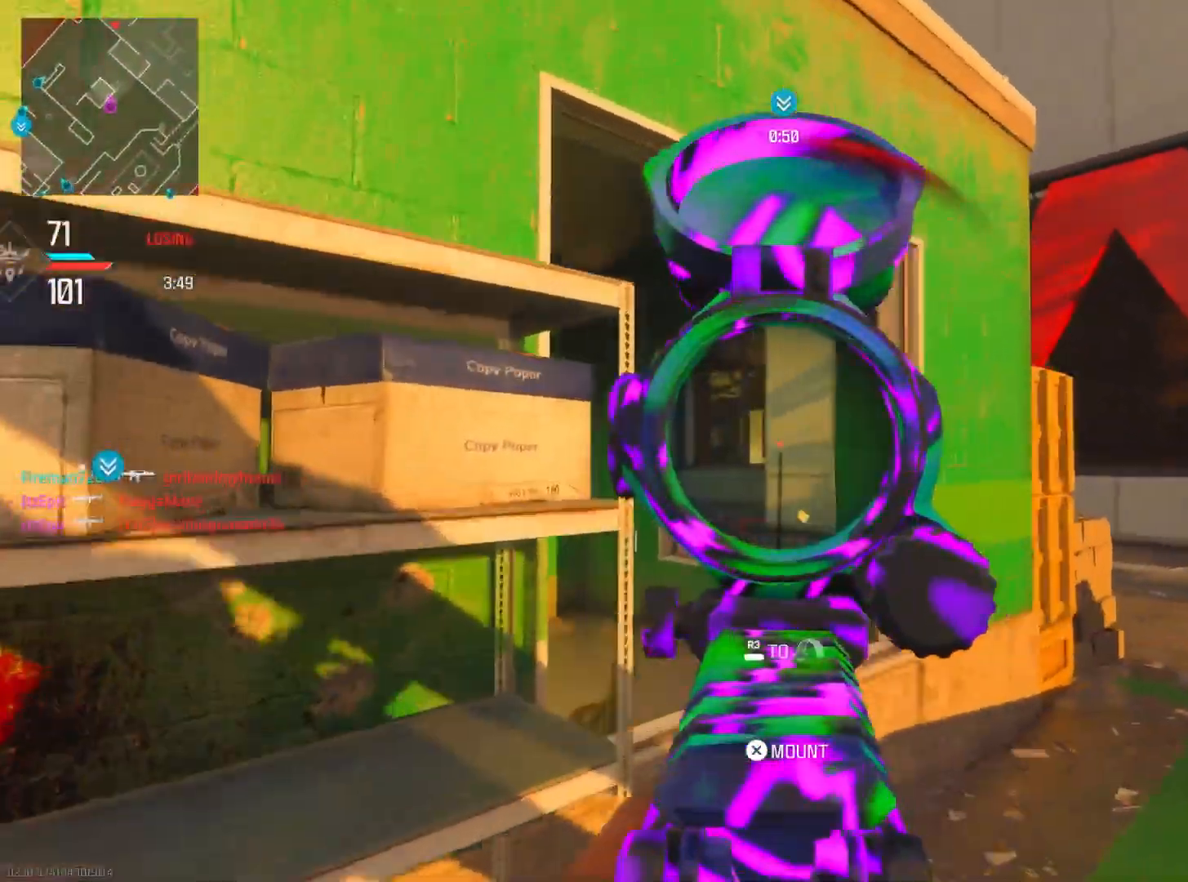
{"buttons": ["L2"], "left_stick": "right", "right_stick": "left", "events": [[17, "right_stick", "center"], [134, "right_stick", "left"], [184, "left_stick", "right"]]}
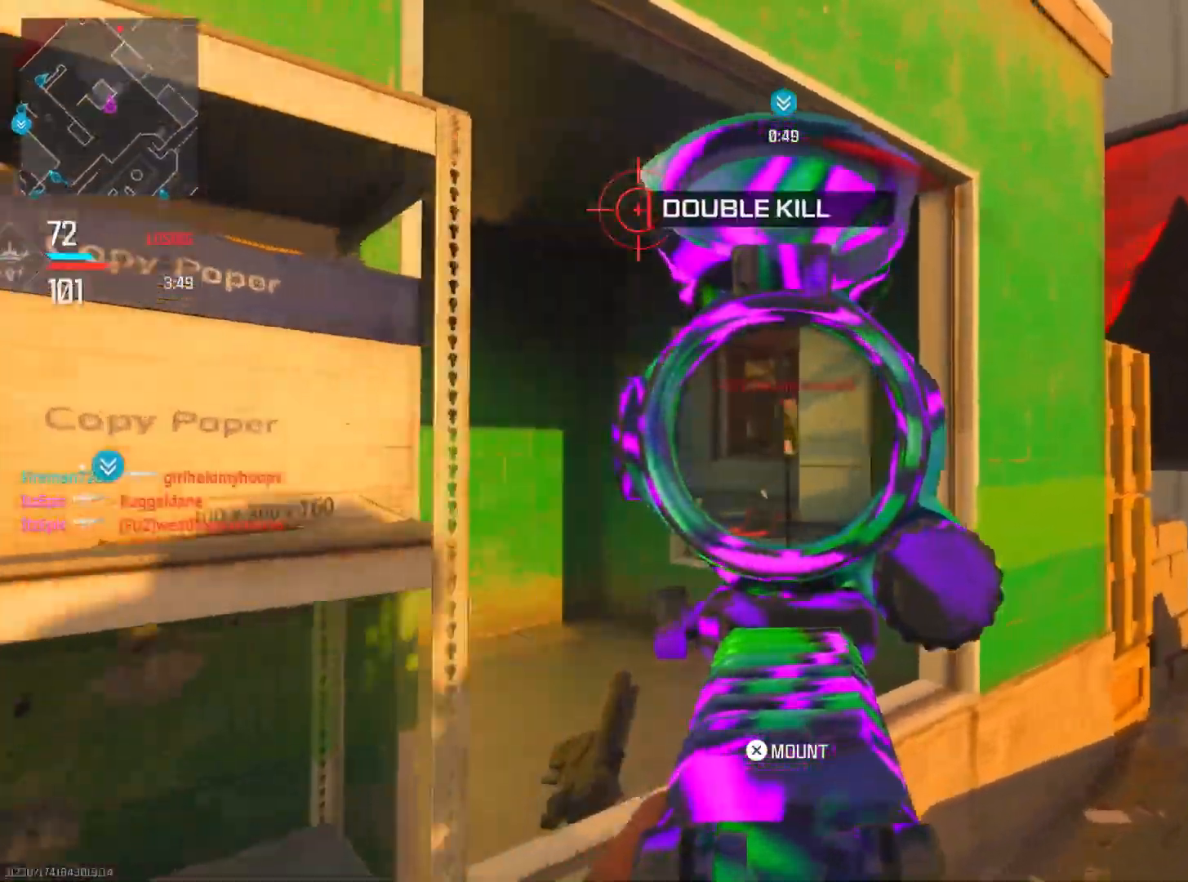
{"buttons": ["L2", "R2"], "left_stick": "left", "right_stick": "left", "events": [[133, "right_stick", "right"], [250, "right_stick", "left"], [300, "left_stick", "left"], [500, "R2", "down"]]}
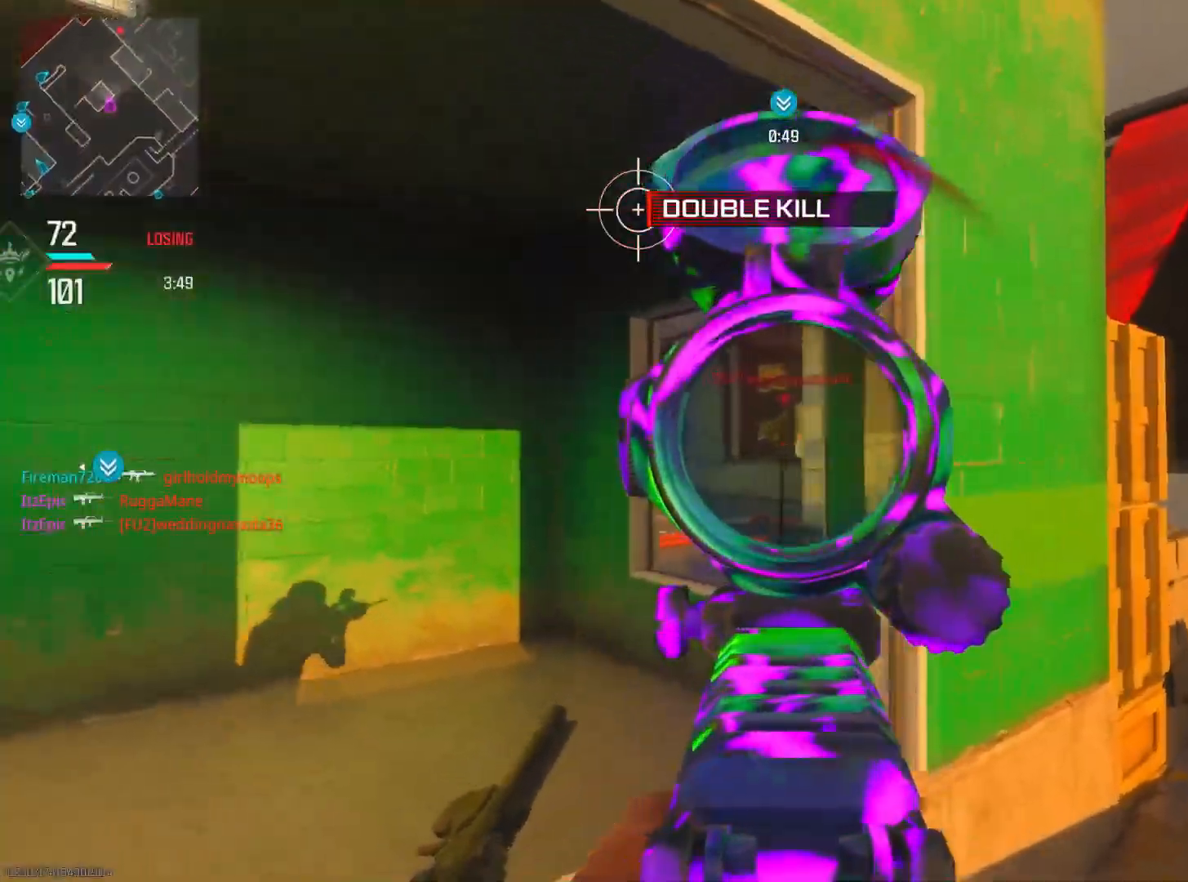
{"buttons": ["L2", "R2"], "left_stick": "down-right", "right_stick": "down-left", "events": [[67, "right_stick", "right"], [84, "left_stick", "center"], [184, "right_stick", "center"], [217, "left_stick", "left"], [250, "right_stick", "down"], [401, "left_stick", "down"], [451, "left_stick", "down-right"], [501, "right_stick", "down-left"]]}
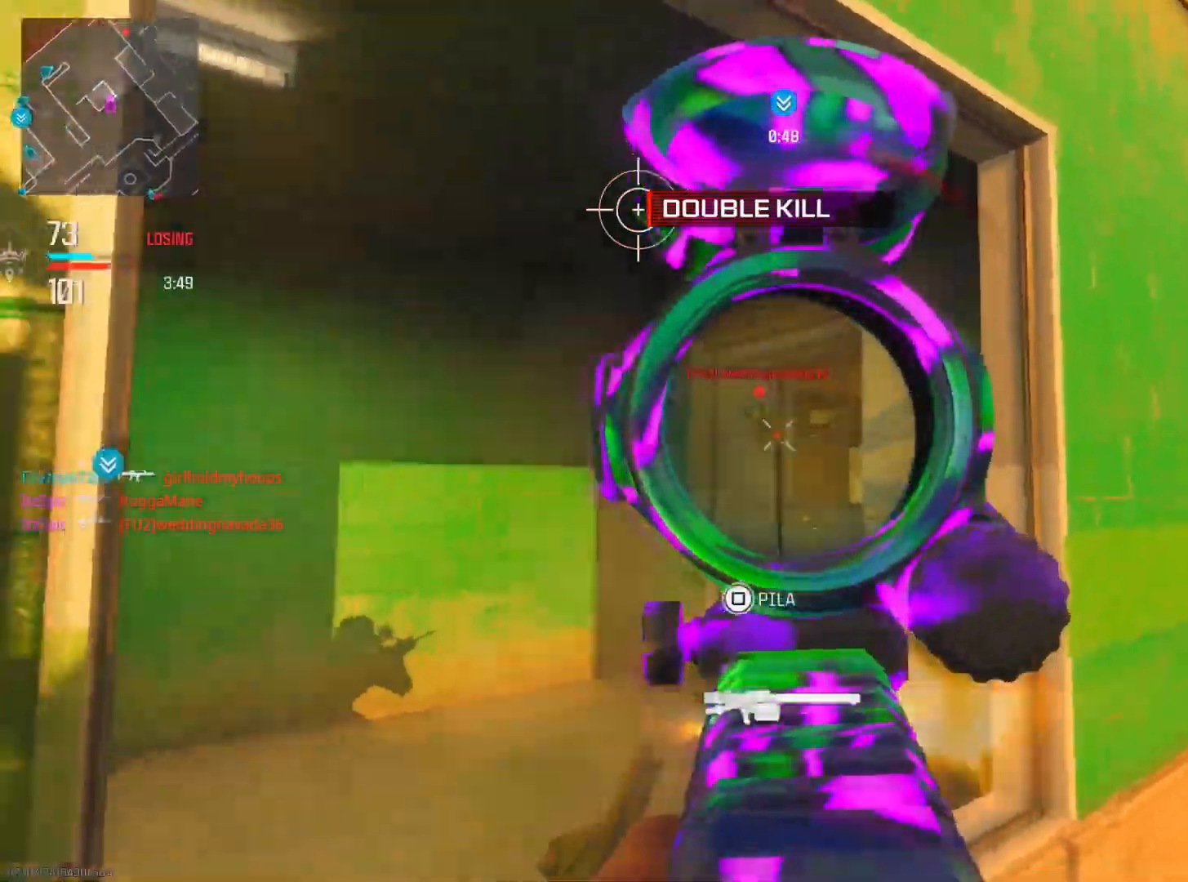
{"buttons": ["L2", "R2"], "left_stick": "right", "right_stick": "down-left", "events": [[283, "right_stick", "left"], [400, "right_stick", "down-left"], [417, "left_stick", "right"]]}
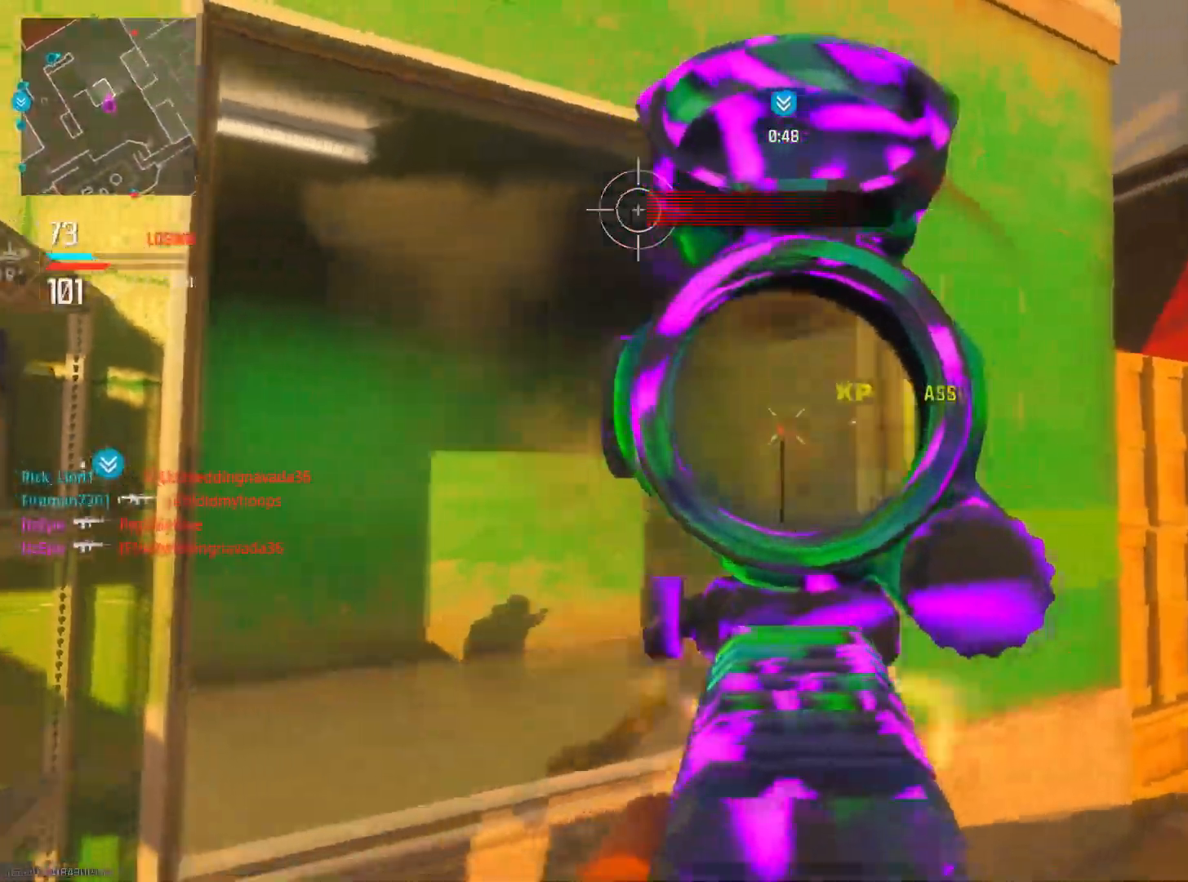
{"buttons": [], "left_stick": "up-right", "right_stick": "right", "events": [[100, "left_stick", "up-right"], [184, "right_stick", "right"], [200, "L2", "up"], [200, "R2", "up"]]}
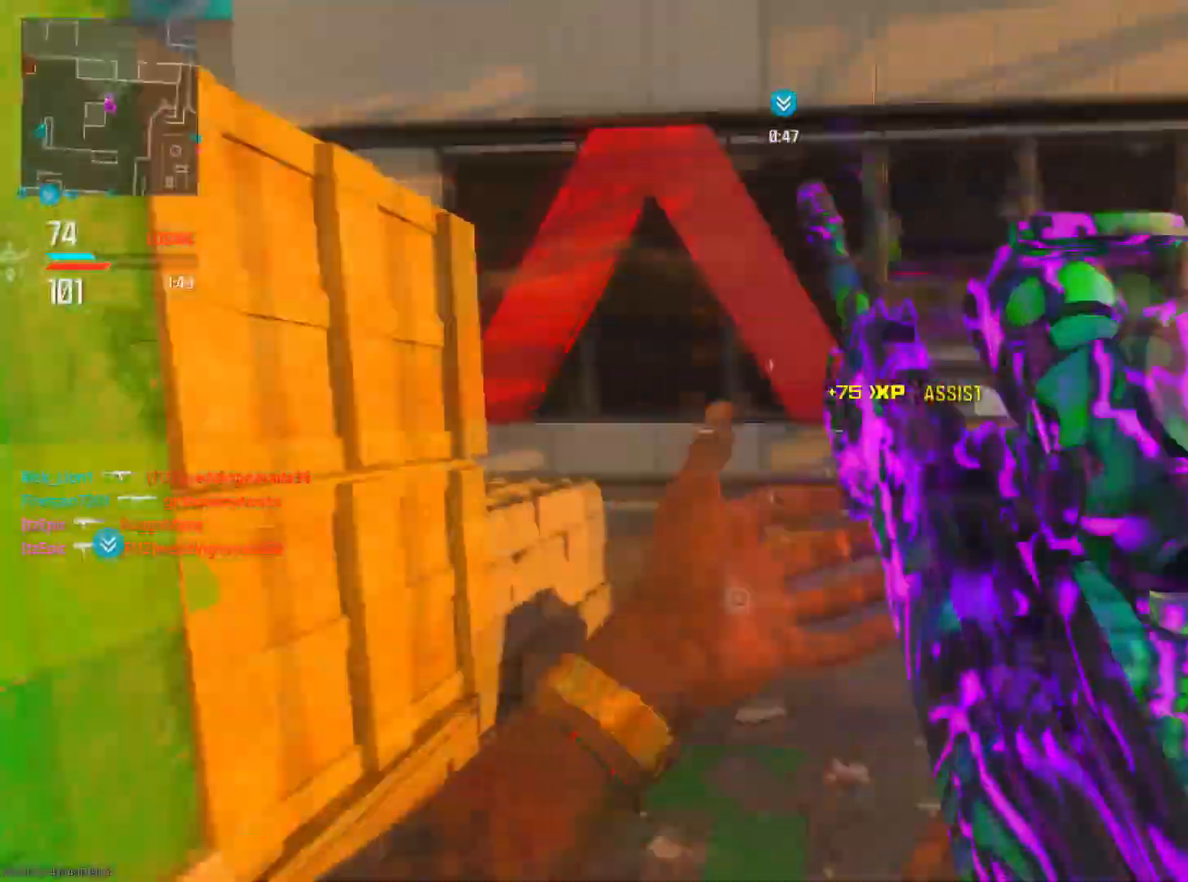
{"buttons": [], "left_stick": "up-right", "right_stick": "left", "events": [[83, "right_stick", "center"], [166, "right_stick", "right"], [367, "right_stick", "center"], [483, "right_stick", "left"]]}
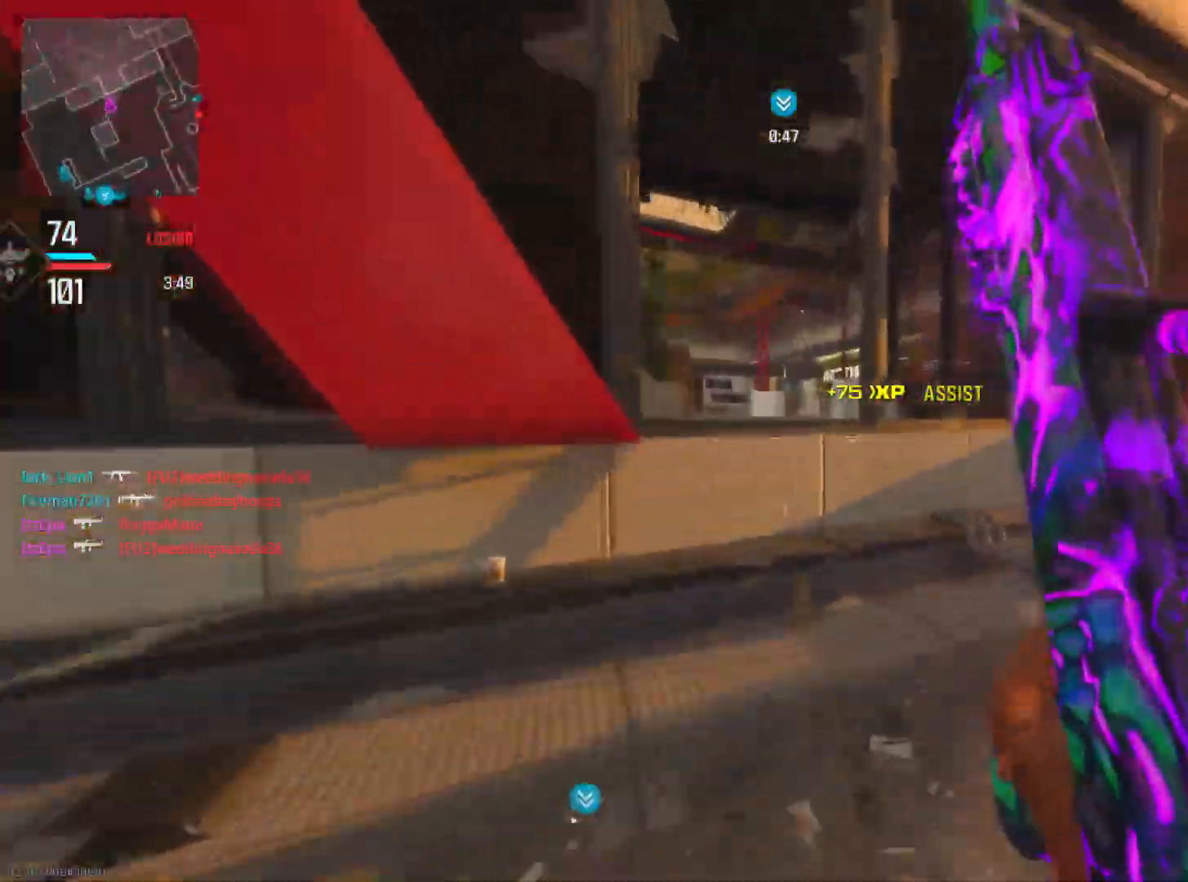
{"buttons": ["R3"], "left_stick": "up-right", "right_stick": "center", "events": [[150, "R3", "down"], [150, "right_stick", "center"], [284, "R3", "up"], [350, "R3", "down"], [451, "right_stick", "down"], [501, "right_stick", "center"]]}
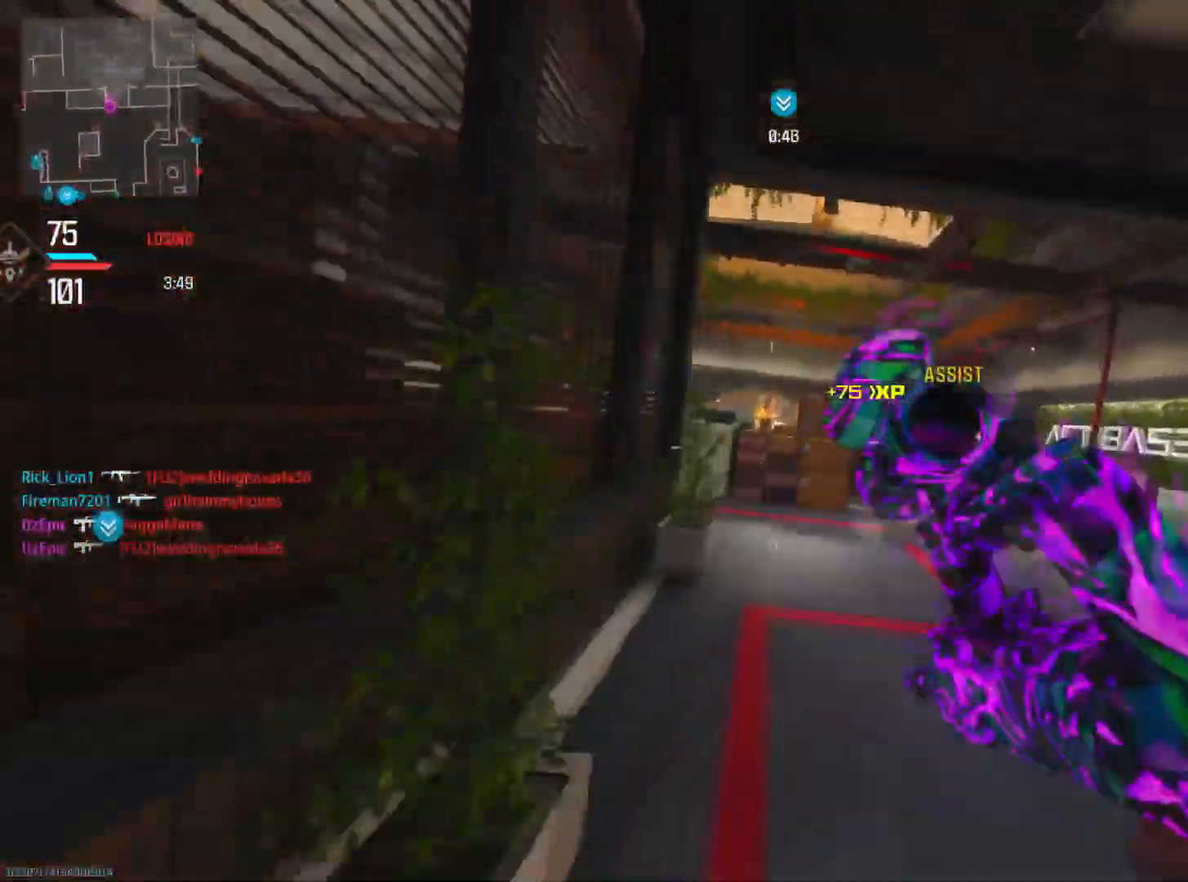
{"buttons": [], "left_stick": "up-right", "right_stick": "left", "events": [[16, "R3", "up"], [83, "right_stick", "left"], [300, "right_stick", "center"], [333, "CIRCLE", "down"], [433, "right_stick", "left"], [483, "CIRCLE", "up"]]}